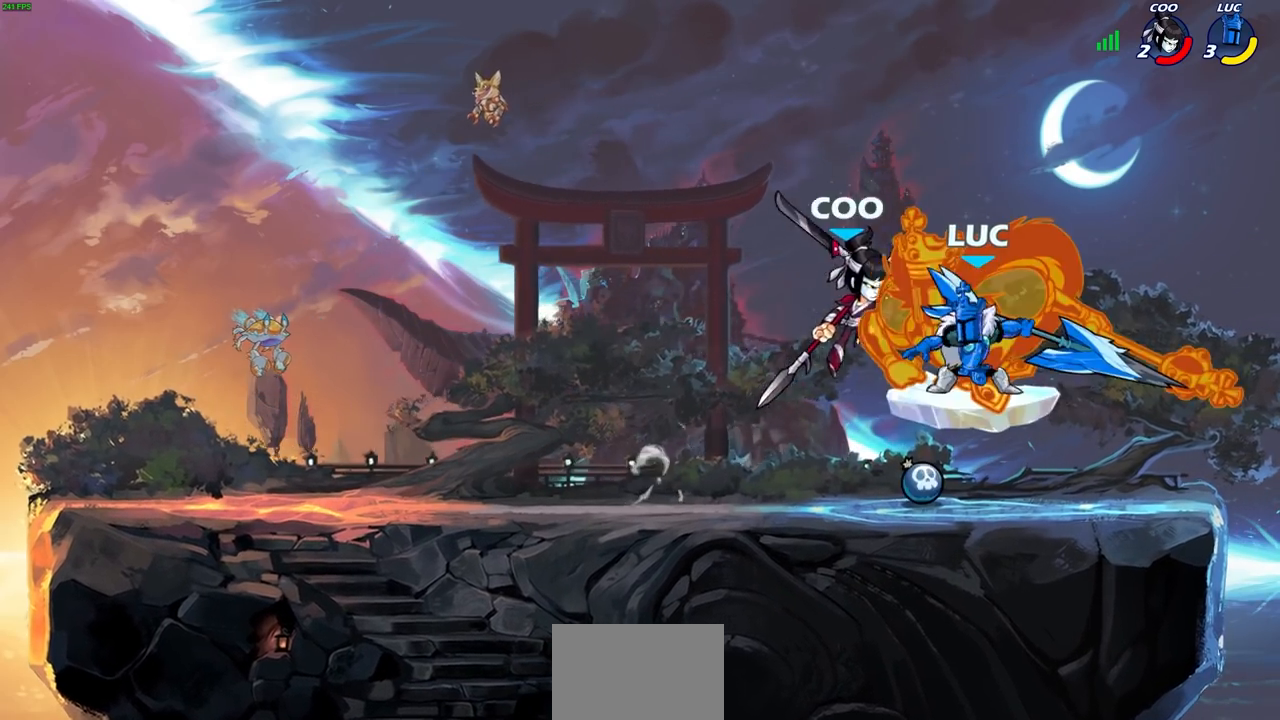
Gameplay with a controller (PlayStation layout); each line is a JSON object with the inputs held at the frame after it. "events" lists button and stick changes between this image and that frame as [ms after this image, input, new state], when the widget could be followed in between.
{"buttons": [], "left_stick": "right", "right_stick": "center", "events": [[483, "left_stick", "right"]]}
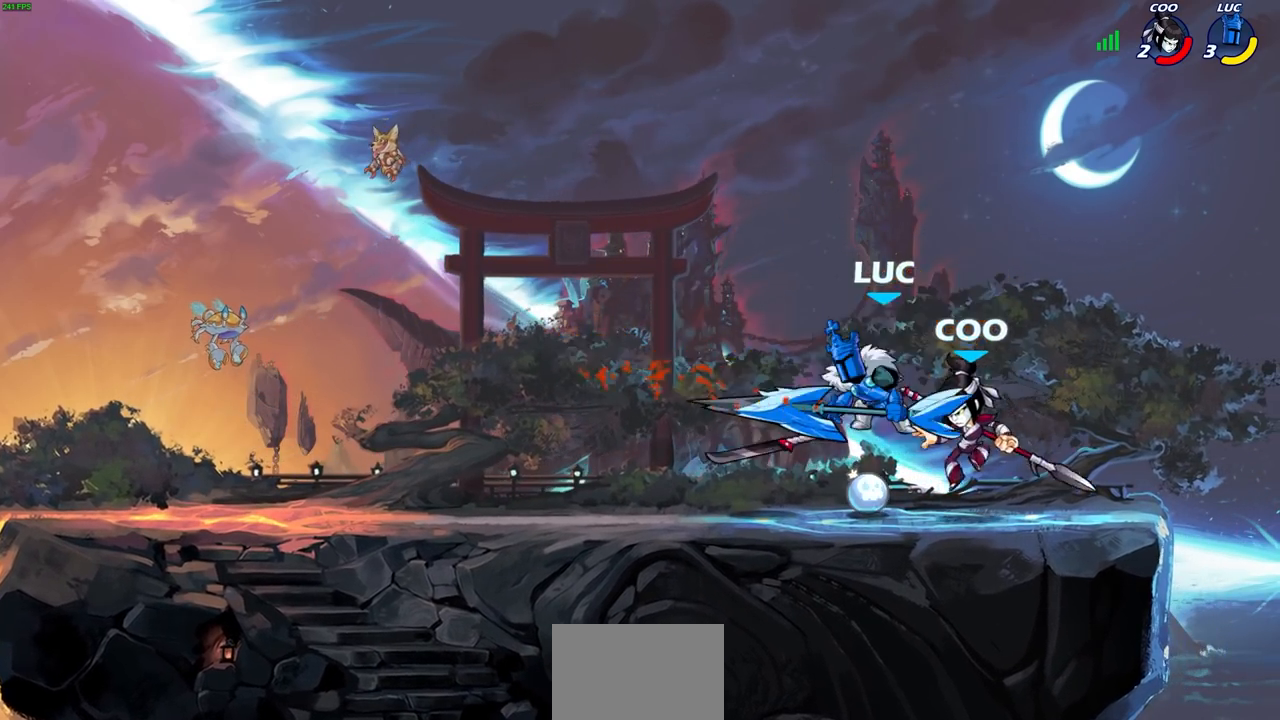
{"buttons": [], "left_stick": "left", "right_stick": "center", "events": [[433, "left_stick", "left"]]}
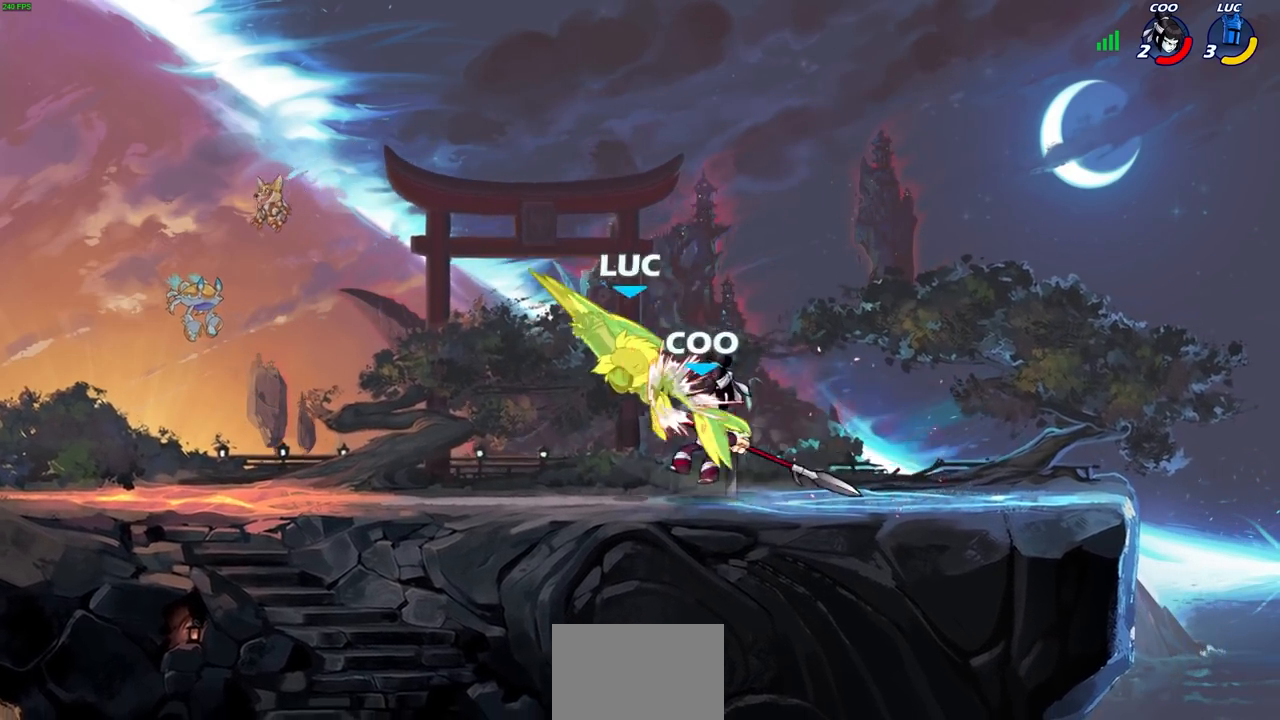
{"buttons": ["R1", "R2"], "left_stick": "down-left", "right_stick": "center", "events": [[67, "left_stick", "center"], [150, "left_stick", "left"], [217, "left_stick", "down-left"], [267, "CROSS", "down"], [317, "R1", "down"], [317, "R2", "down"], [450, "CROSS", "up"]]}
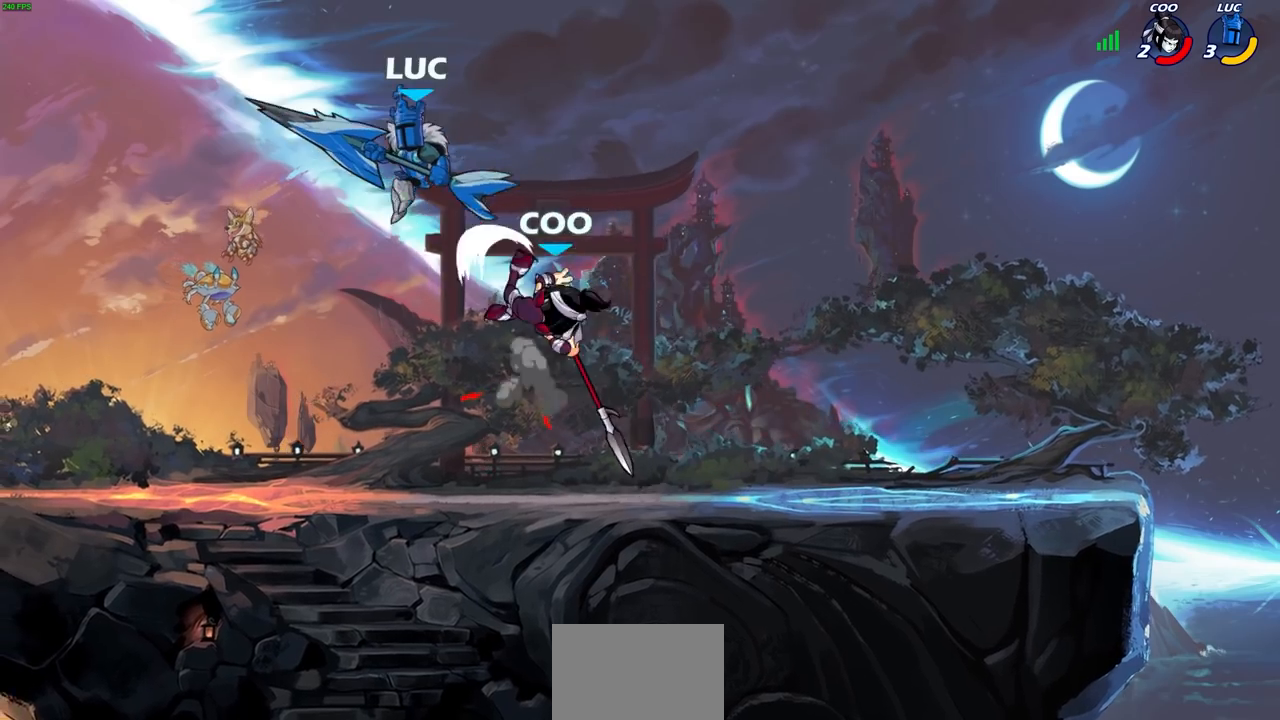
{"buttons": ["SQUARE"], "left_stick": "down", "right_stick": "center", "events": [[167, "R1", "up"], [167, "R2", "up"], [183, "left_stick", "right"], [317, "left_stick", "down"], [450, "SQUARE", "down"]]}
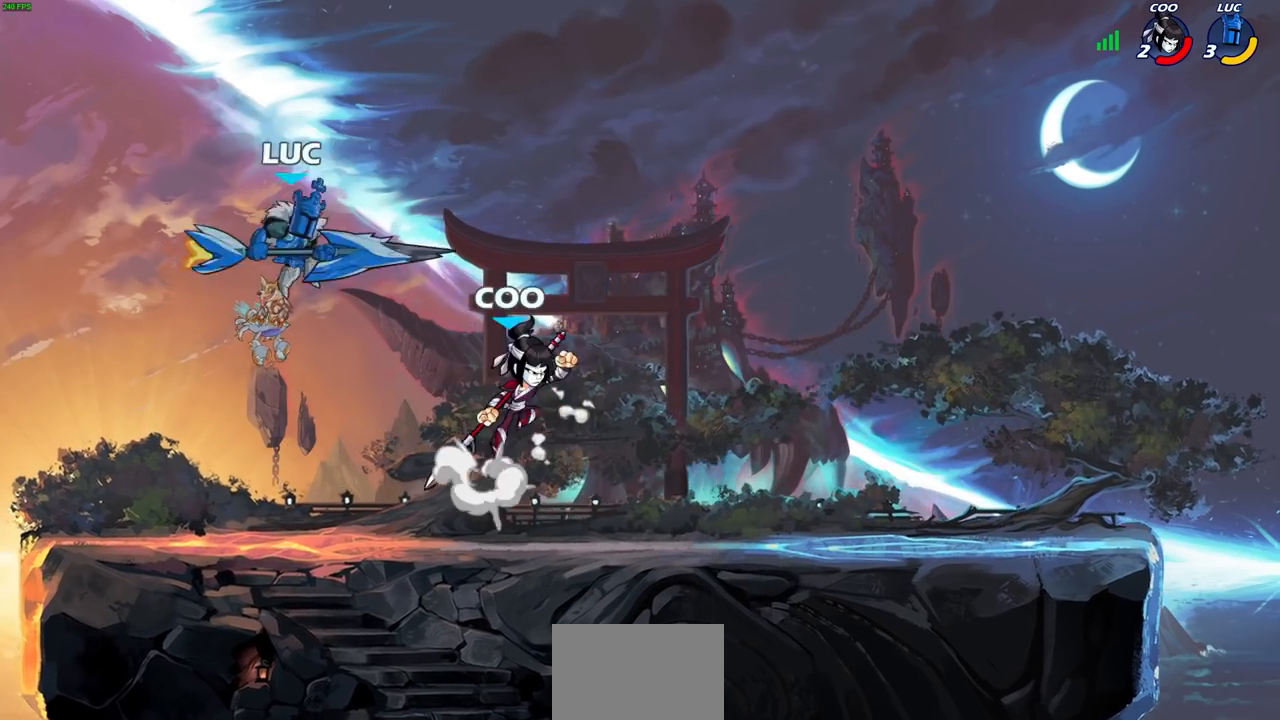
{"buttons": [], "left_stick": "right", "right_stick": "center", "events": [[67, "SQUARE", "up"], [83, "left_stick", "right"], [217, "left_stick", "center"], [383, "left_stick", "left"], [483, "left_stick", "right"]]}
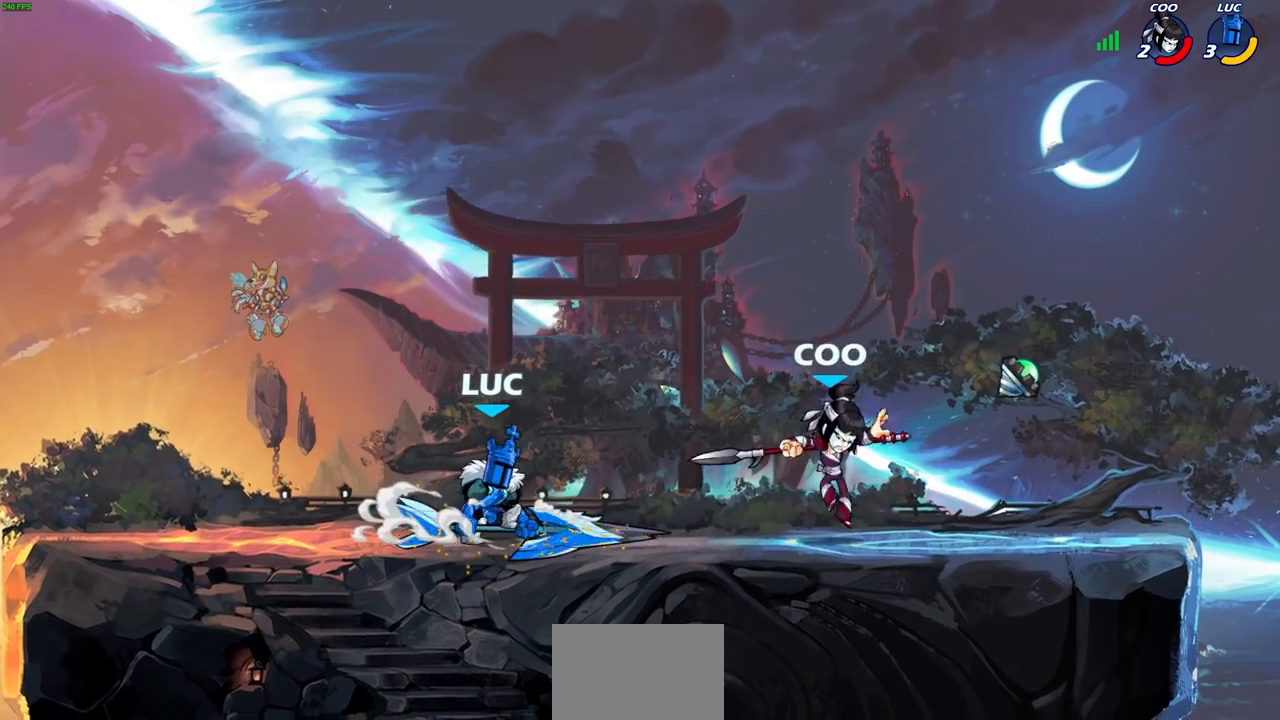
{"buttons": [], "left_stick": "center", "right_stick": "center", "events": [[17, "left_stick", "down-right"], [183, "SQUARE", "down"], [283, "SQUARE", "up"], [283, "left_stick", "center"]]}
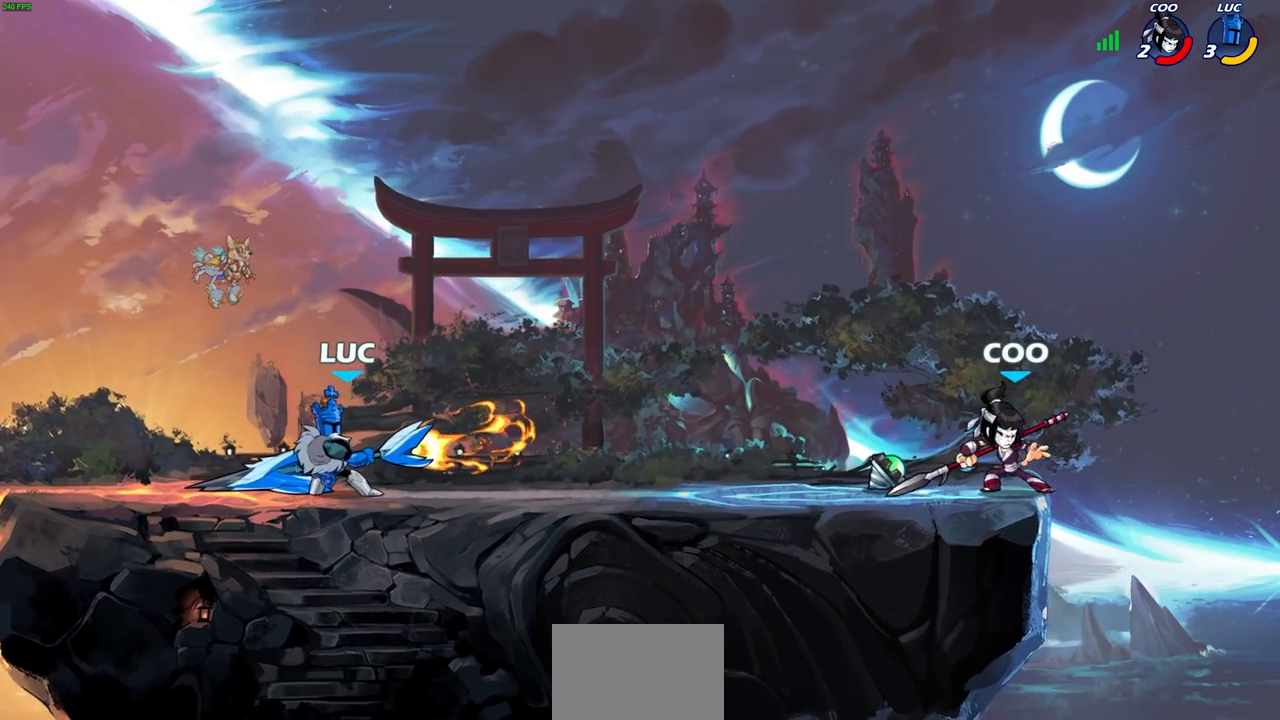
{"buttons": [], "left_stick": "left", "right_stick": "center", "events": [[350, "left_stick", "left"]]}
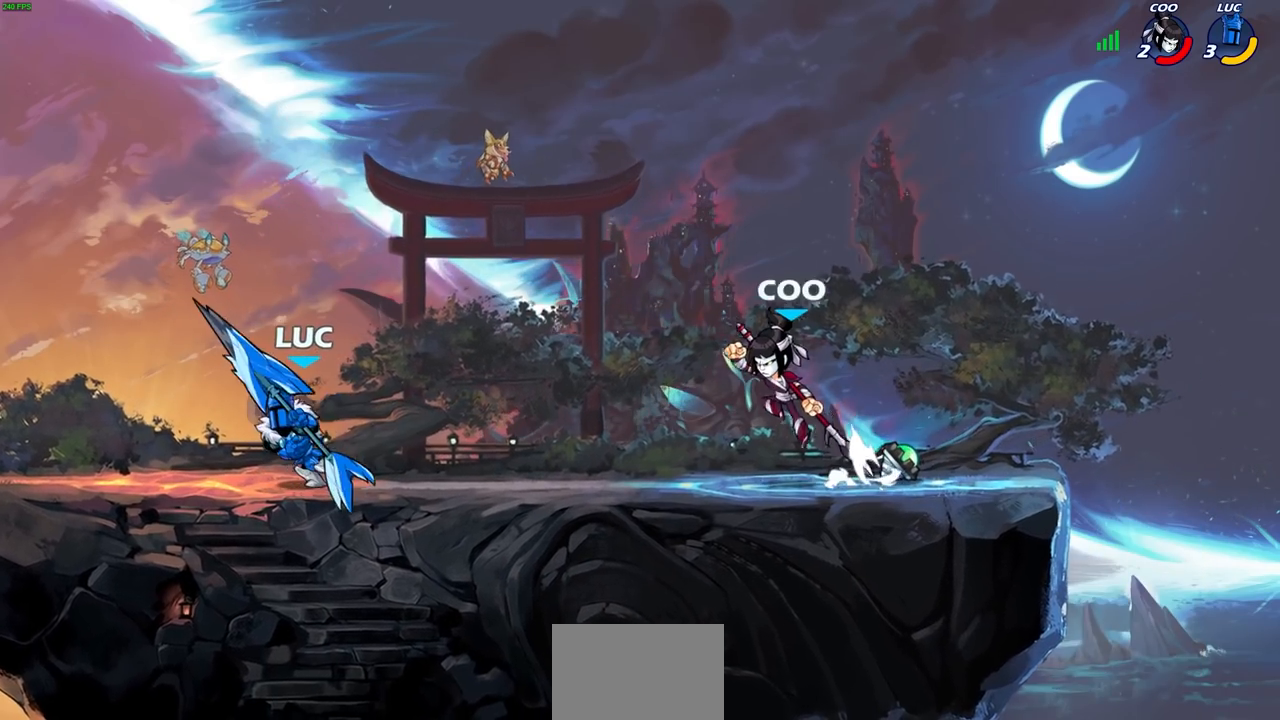
{"buttons": ["SQUARE"], "left_stick": "right", "right_stick": "down-left", "events": [[317, "left_stick", "right"], [383, "R1", "down"], [383, "R2", "down"], [450, "SQUARE", "down"], [467, "R1", "up"], [483, "right_stick", "down-left"], [500, "R2", "up"]]}
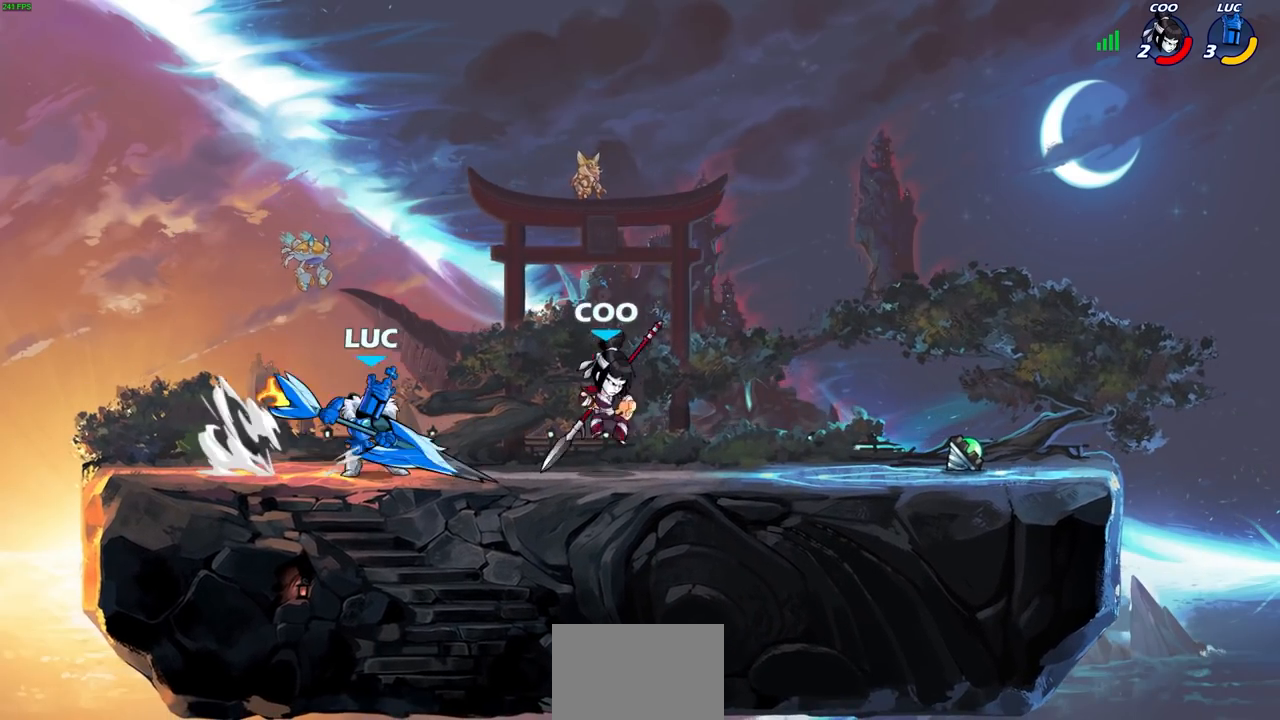
{"buttons": [], "left_stick": "center", "right_stick": "center", "events": [[33, "SQUARE", "up"], [50, "right_stick", "center"], [83, "left_stick", "center"], [317, "left_stick", "right"], [350, "CROSS", "down"], [383, "CIRCLE", "down"], [400, "CROSS", "up"], [400, "left_stick", "center"], [433, "CIRCLE", "up"]]}
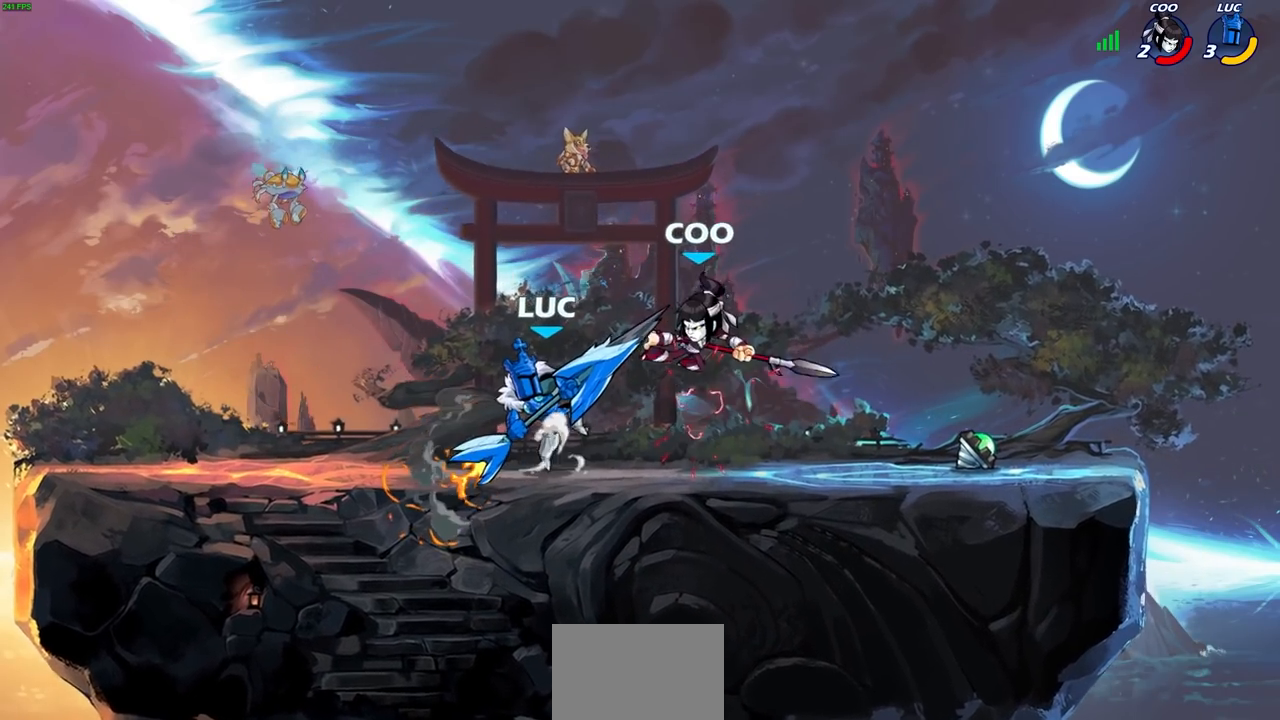
{"buttons": ["CROSS"], "left_stick": "center", "right_stick": "center", "events": [[450, "CROSS", "down"]]}
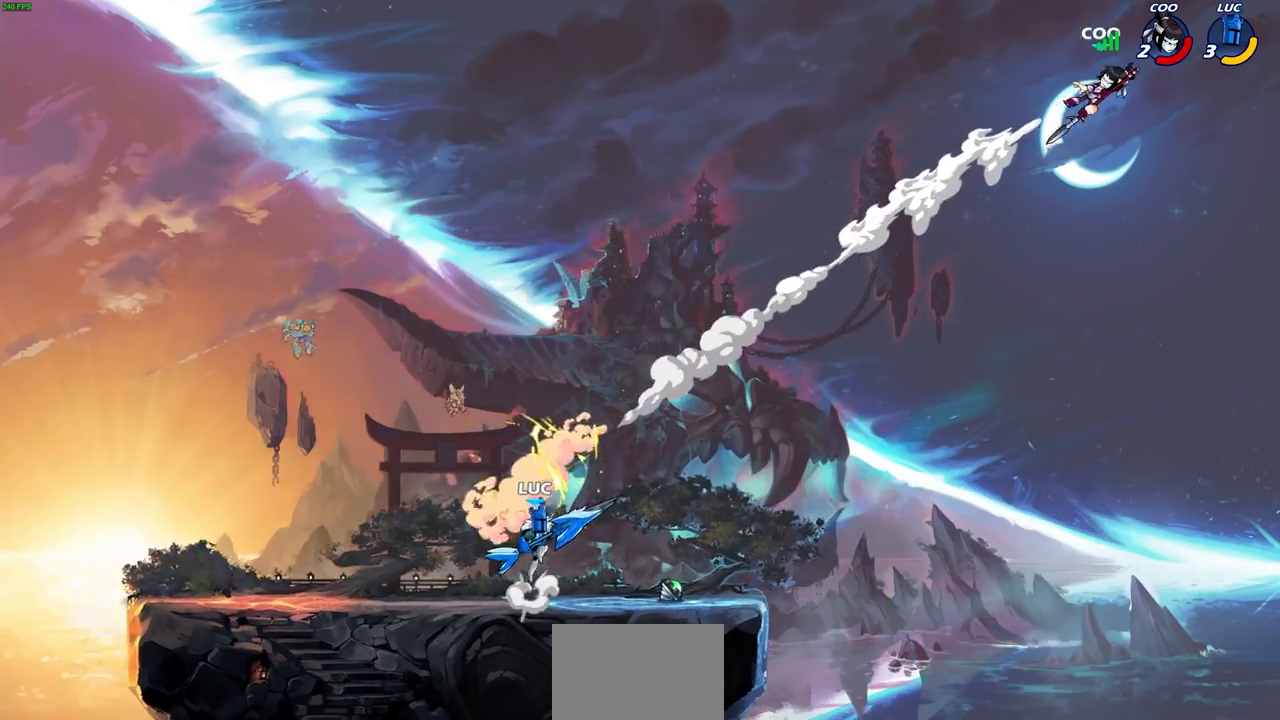
{"buttons": [], "left_stick": "center", "right_stick": "center", "events": [[33, "left_stick", "right"], [117, "CROSS", "up"], [483, "left_stick", "center"]]}
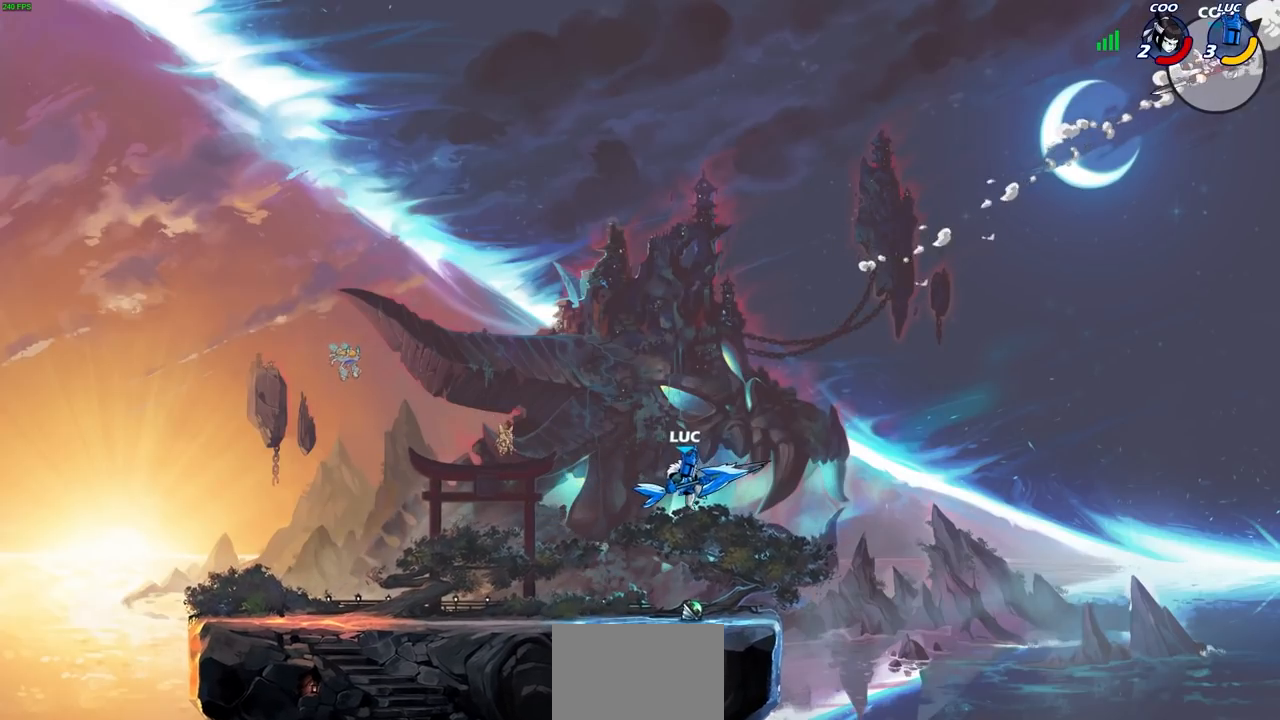
{"buttons": ["CROSS"], "left_stick": "center", "right_stick": "center", "events": [[450, "CROSS", "down"]]}
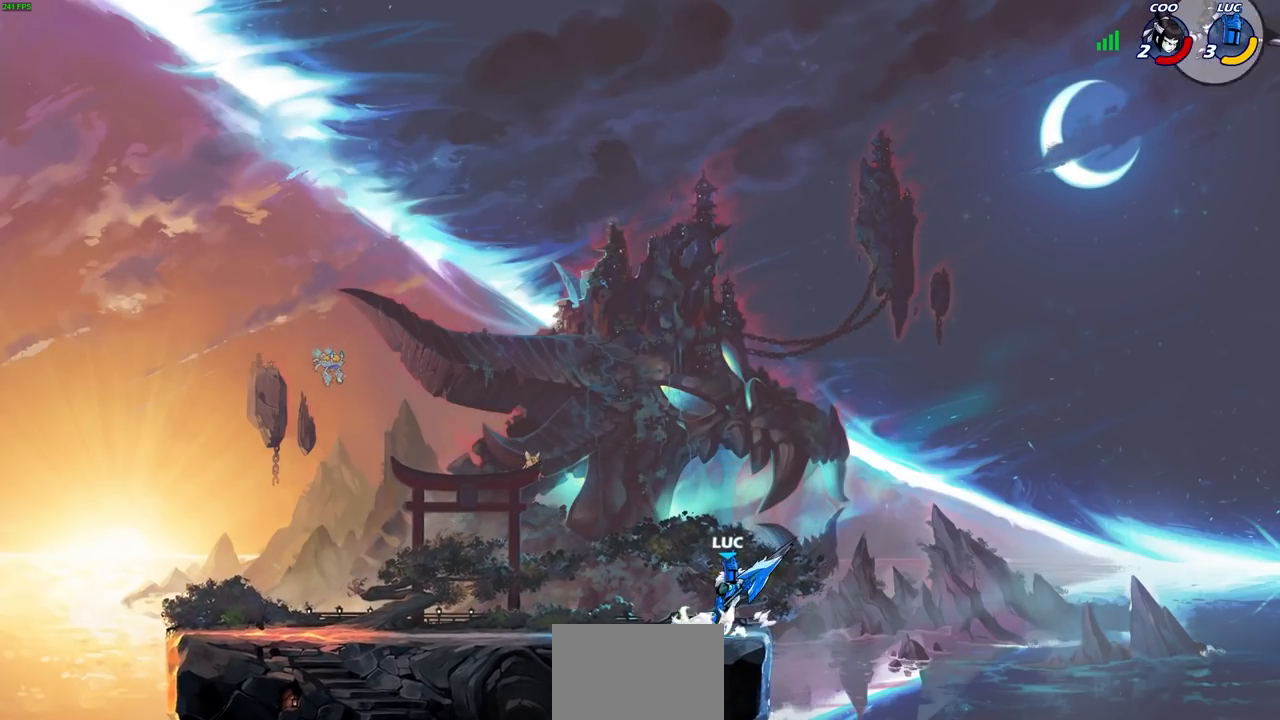
{"buttons": [], "left_stick": "center", "right_stick": "center", "events": [[83, "CROSS", "up"], [250, "CROSS", "down"], [433, "CROSS", "up"]]}
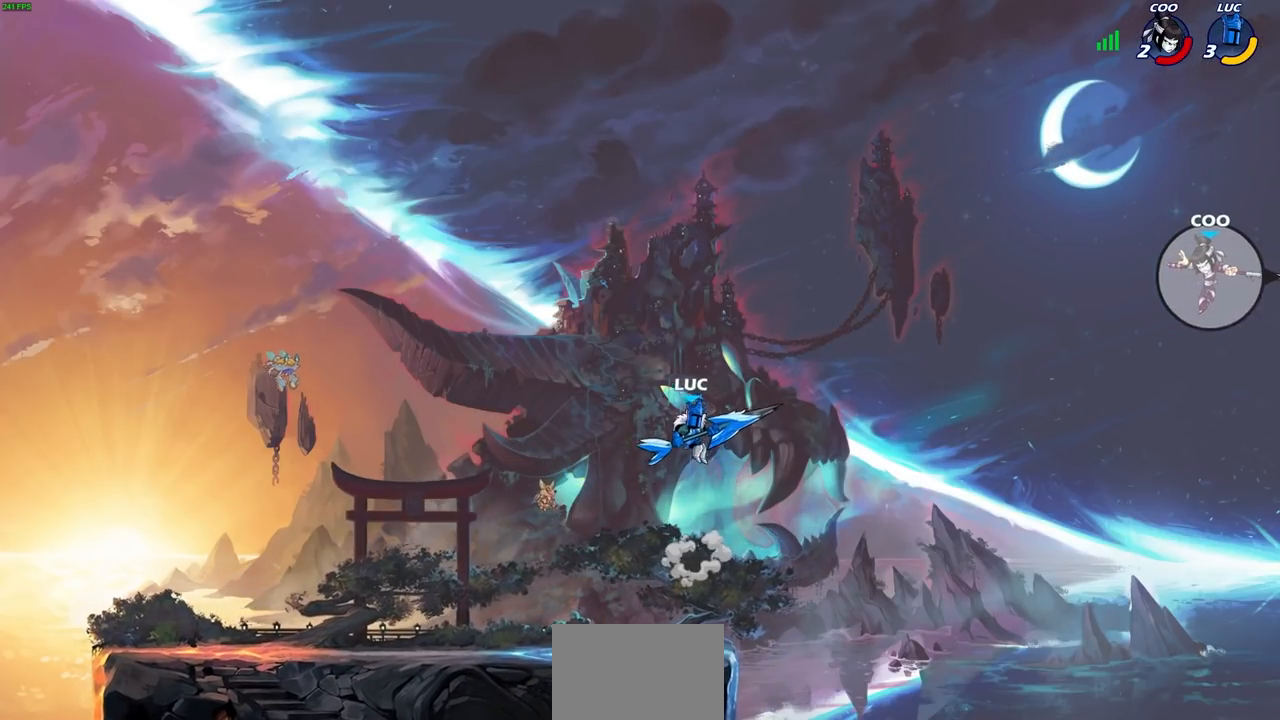
{"buttons": [], "left_stick": "center", "right_stick": "center", "events": [[250, "left_stick", "up"], [267, "R1", "down"], [333, "R1", "up"], [400, "left_stick", "center"]]}
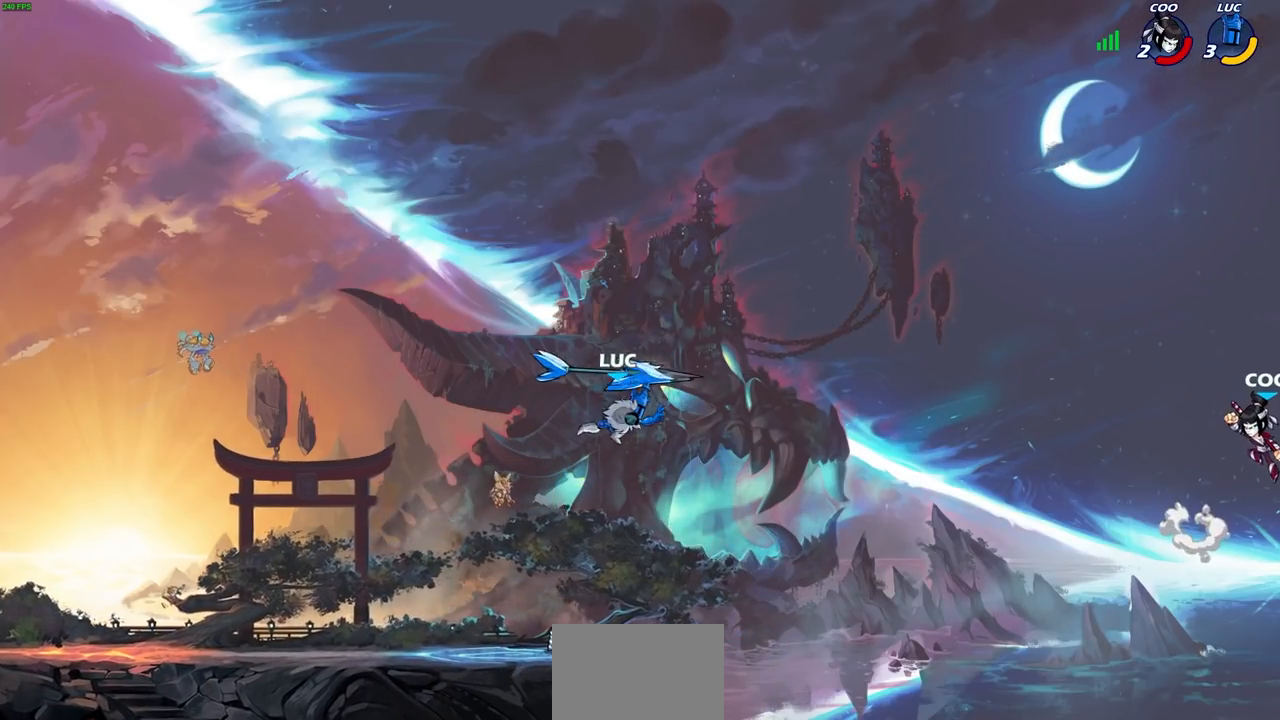
{"buttons": ["CROSS", "R1"], "left_stick": "center", "right_stick": "center", "events": [[117, "left_stick", "left"], [383, "R1", "down"], [417, "left_stick", "up"], [433, "CROSS", "down"], [467, "left_stick", "center"]]}
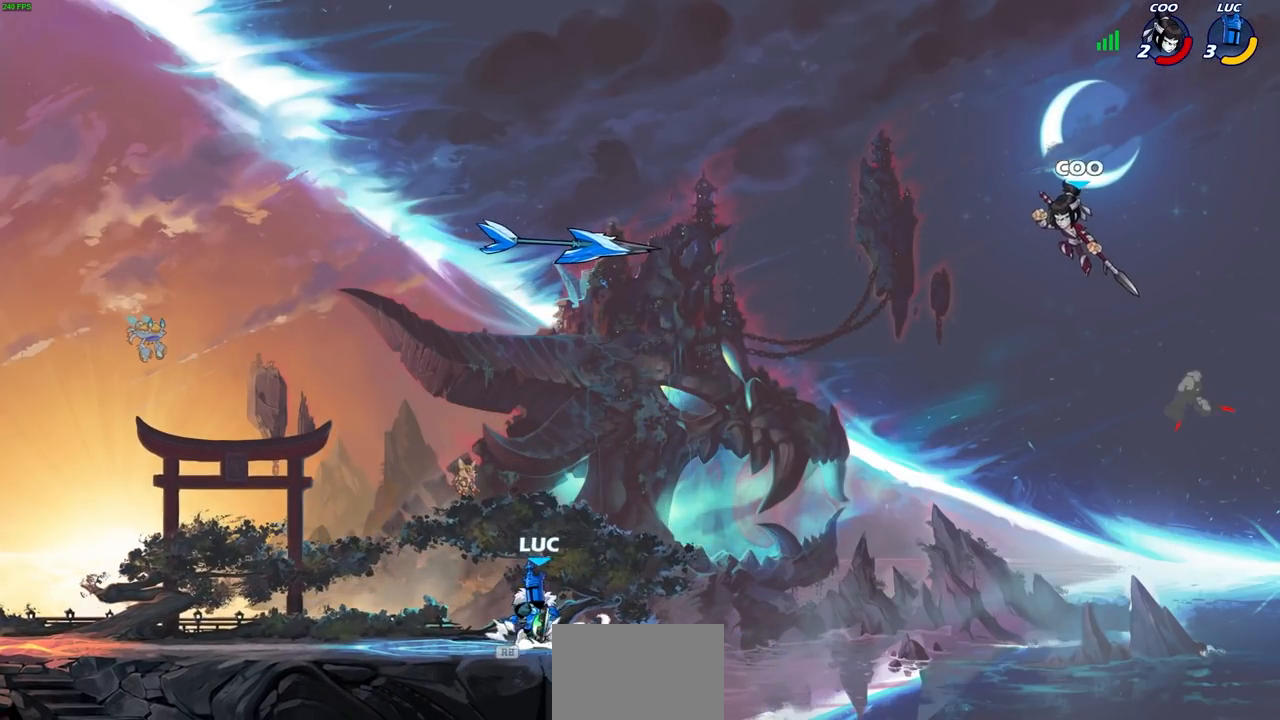
{"buttons": [], "left_stick": "up", "right_stick": "center", "events": [[17, "R1", "up"], [33, "CROSS", "up"], [200, "left_stick", "right"], [283, "CIRCLE", "down"], [317, "left_stick", "up"], [367, "CIRCLE", "up"]]}
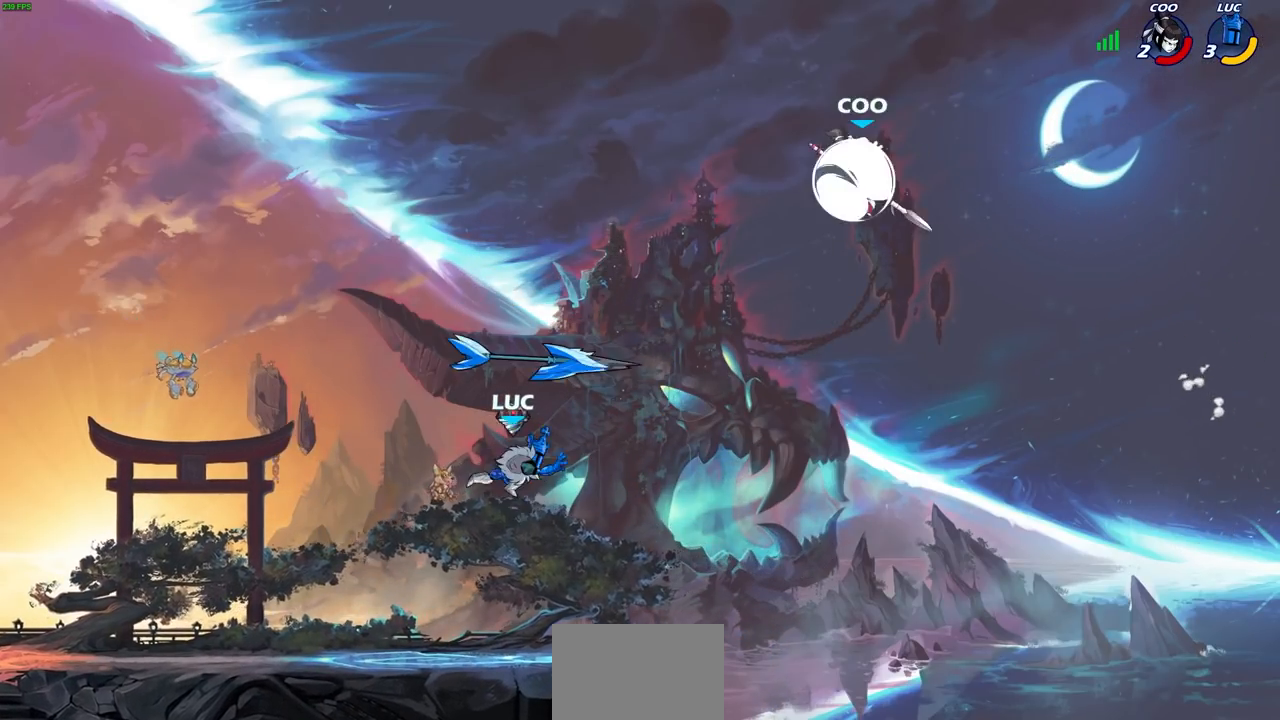
{"buttons": ["CROSS", "R1"], "left_stick": "left", "right_stick": "center", "events": [[83, "left_stick", "center"], [367, "R1", "down"], [483, "CROSS", "down"], [500, "left_stick", "left"]]}
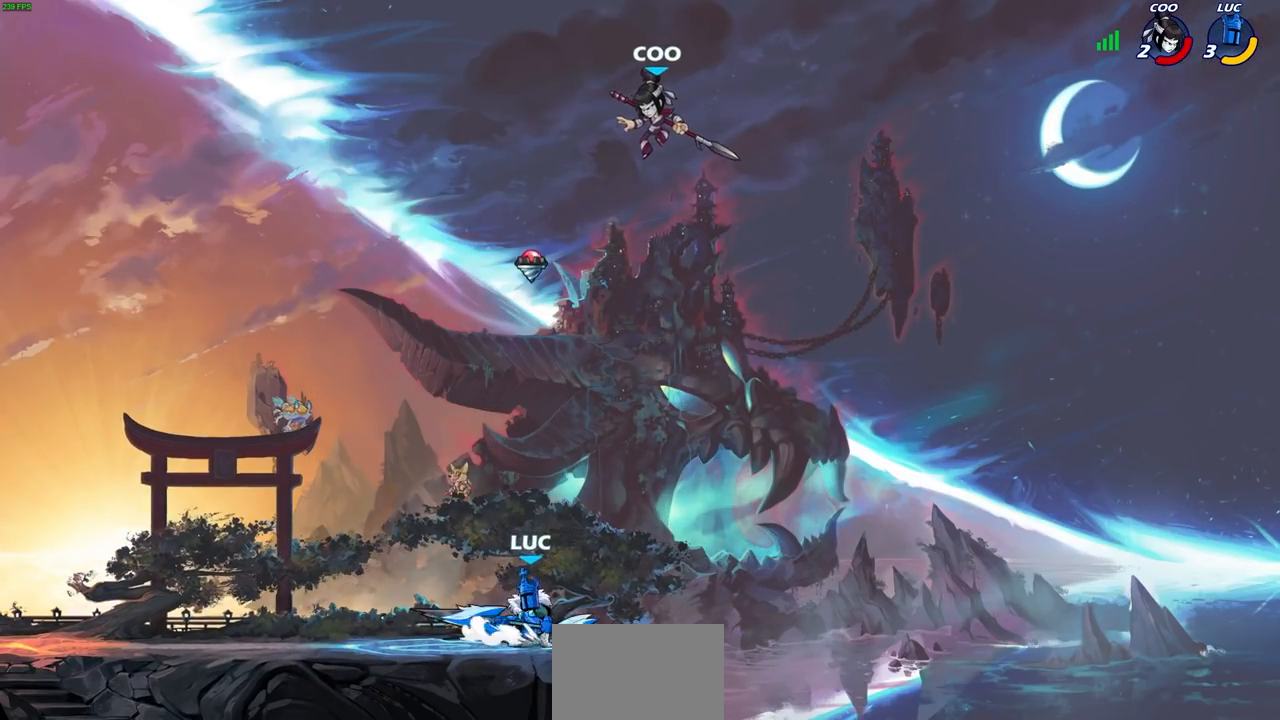
{"buttons": ["CIRCLE"], "left_stick": "center", "right_stick": "center", "events": [[33, "R1", "up"], [100, "CROSS", "up"], [300, "left_stick", "center"], [383, "CIRCLE", "down"]]}
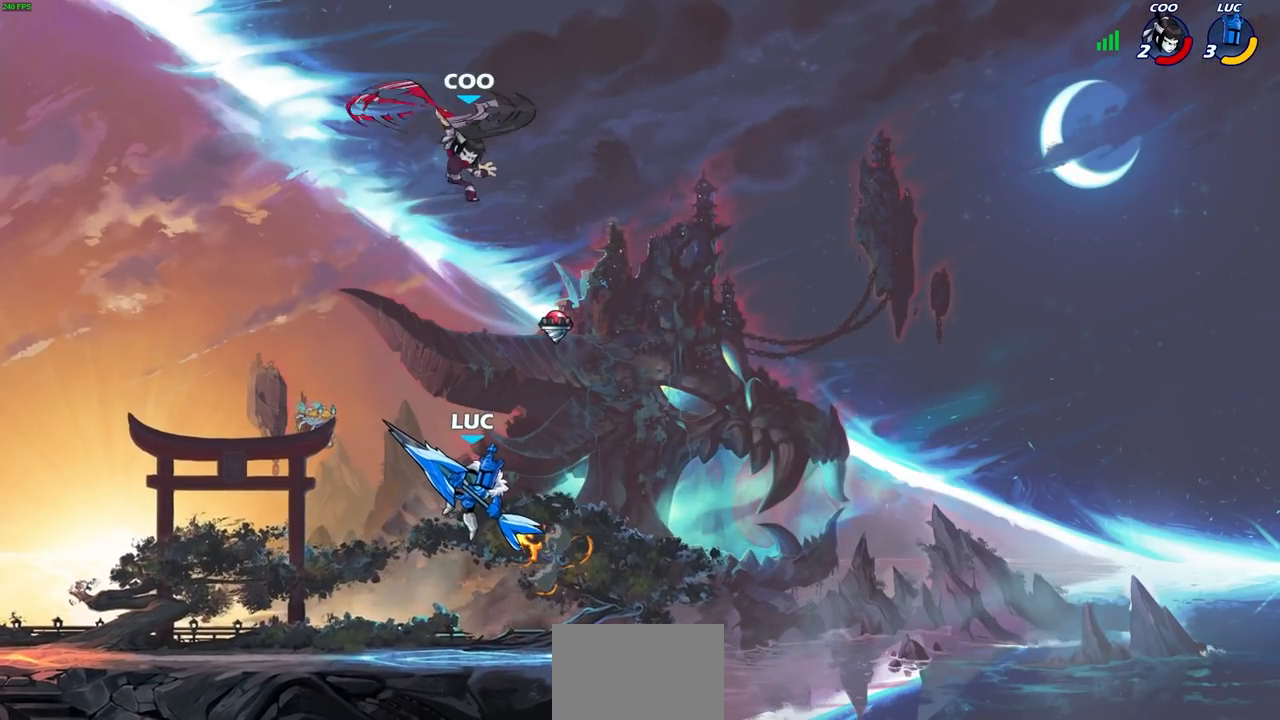
{"buttons": ["CIRCLE"], "left_stick": "center", "right_stick": "center", "events": []}
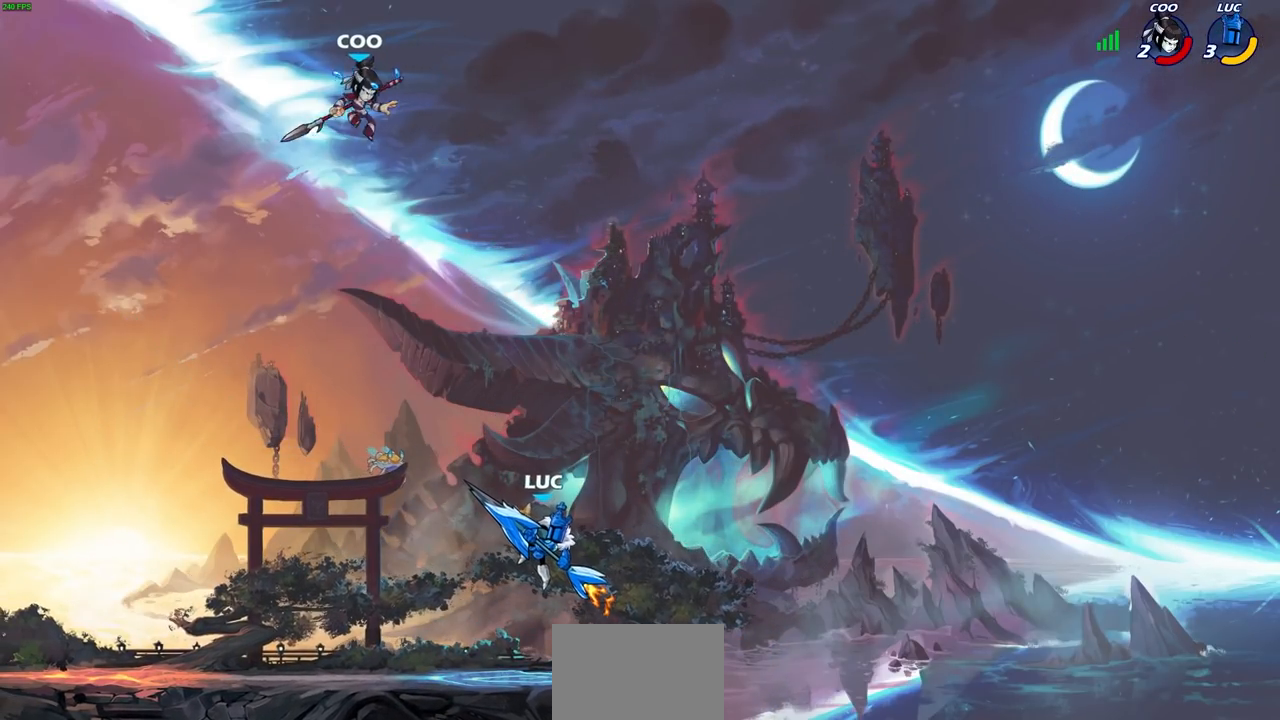
{"buttons": ["CIRCLE"], "left_stick": "center", "right_stick": "center", "events": [[67, "left_stick", "left"], [283, "left_stick", "center"]]}
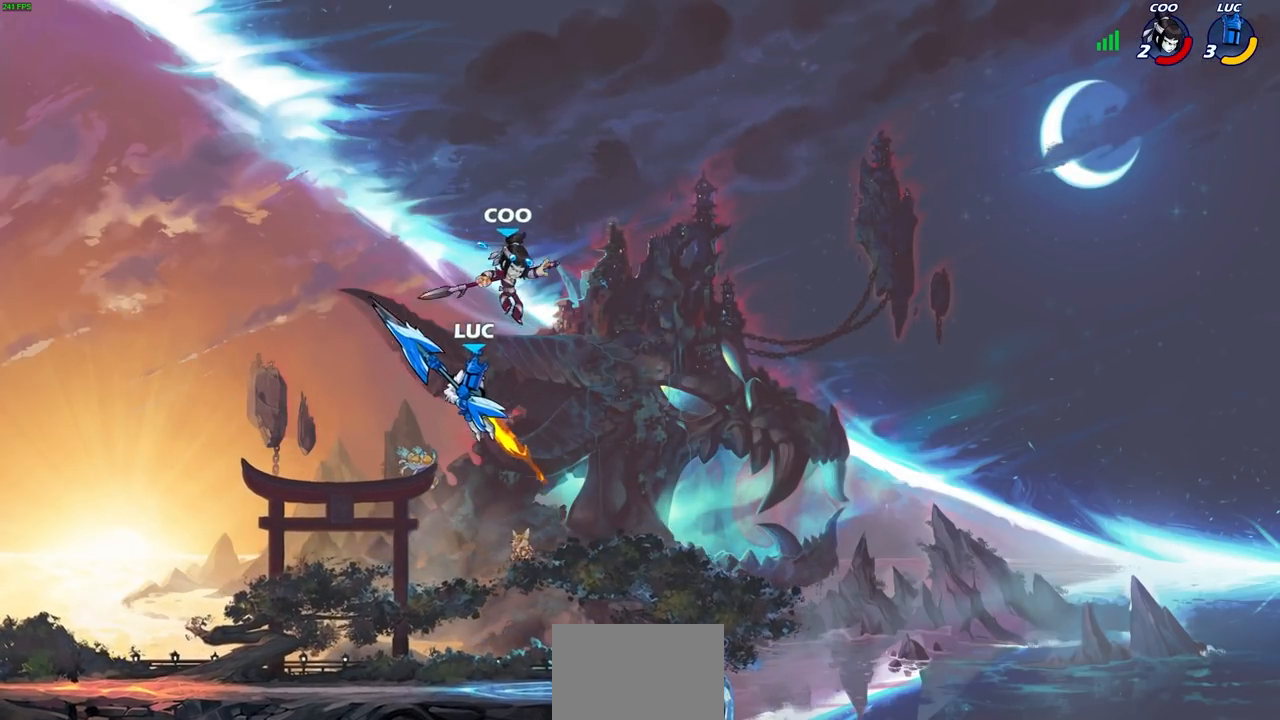
{"buttons": [], "left_stick": "down-left", "right_stick": "center", "events": [[167, "CIRCLE", "up"], [283, "left_stick", "left"], [483, "left_stick", "down-left"]]}
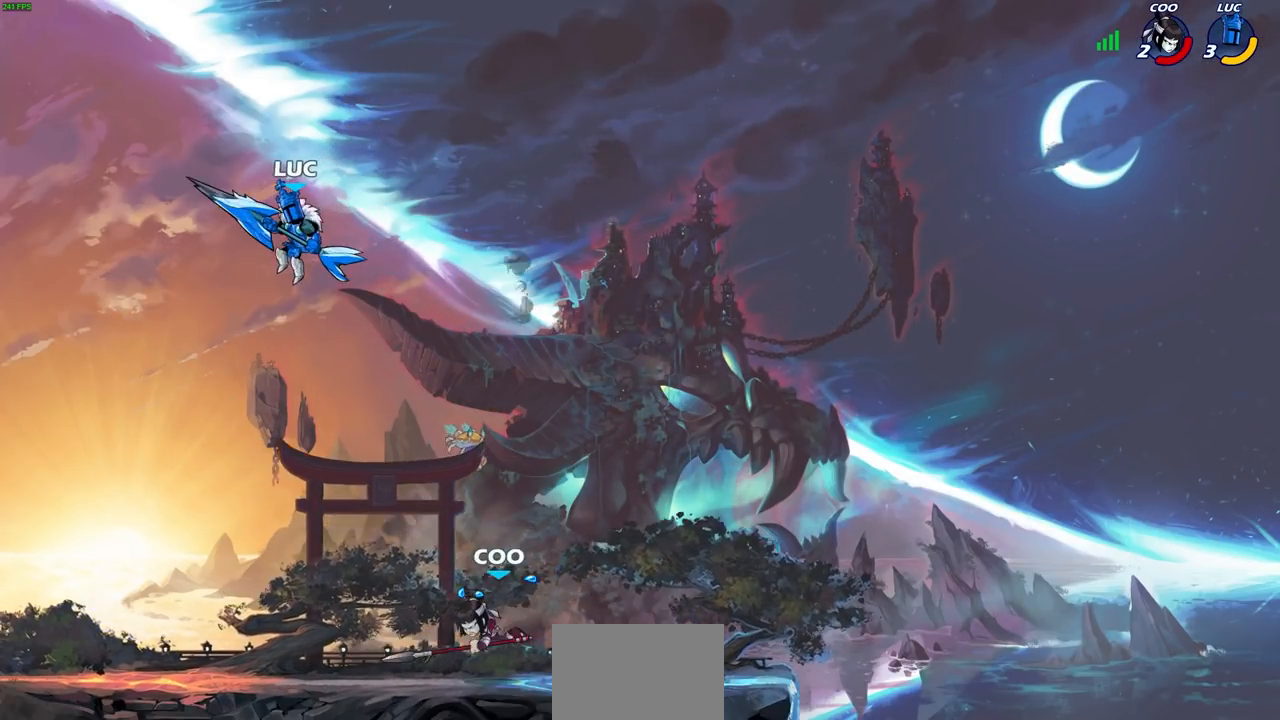
{"buttons": [], "left_stick": "center", "right_stick": "center", "events": [[300, "left_stick", "down-right"], [317, "SQUARE", "down"], [383, "SQUARE", "up"], [400, "left_stick", "center"]]}
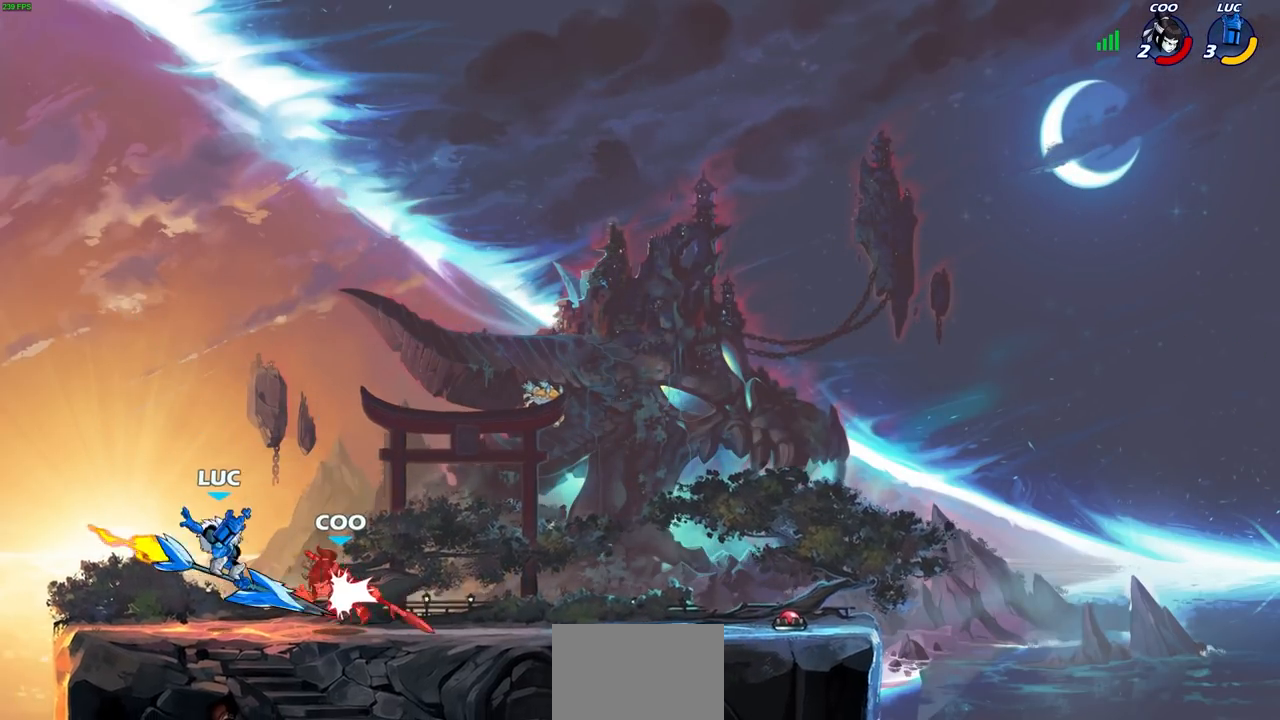
{"buttons": [], "left_stick": "center", "right_stick": "center", "events": []}
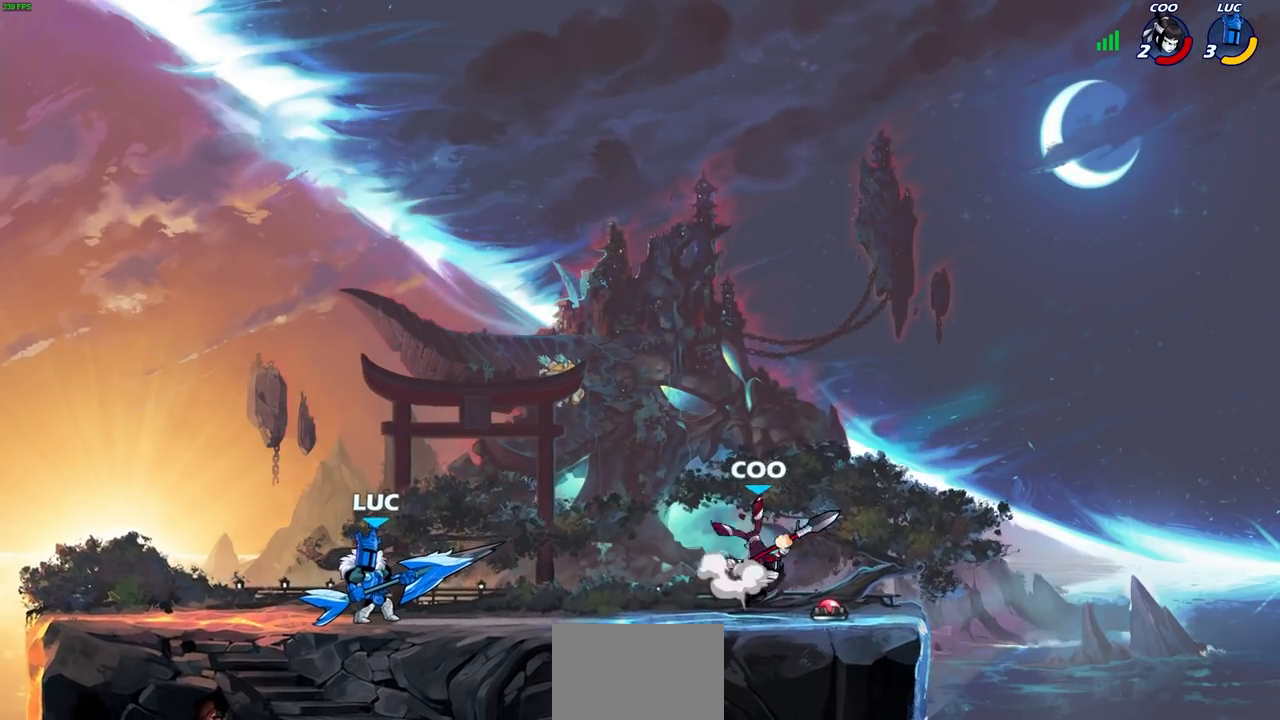
{"buttons": [], "left_stick": "right", "right_stick": "center", "events": [[483, "left_stick", "right"]]}
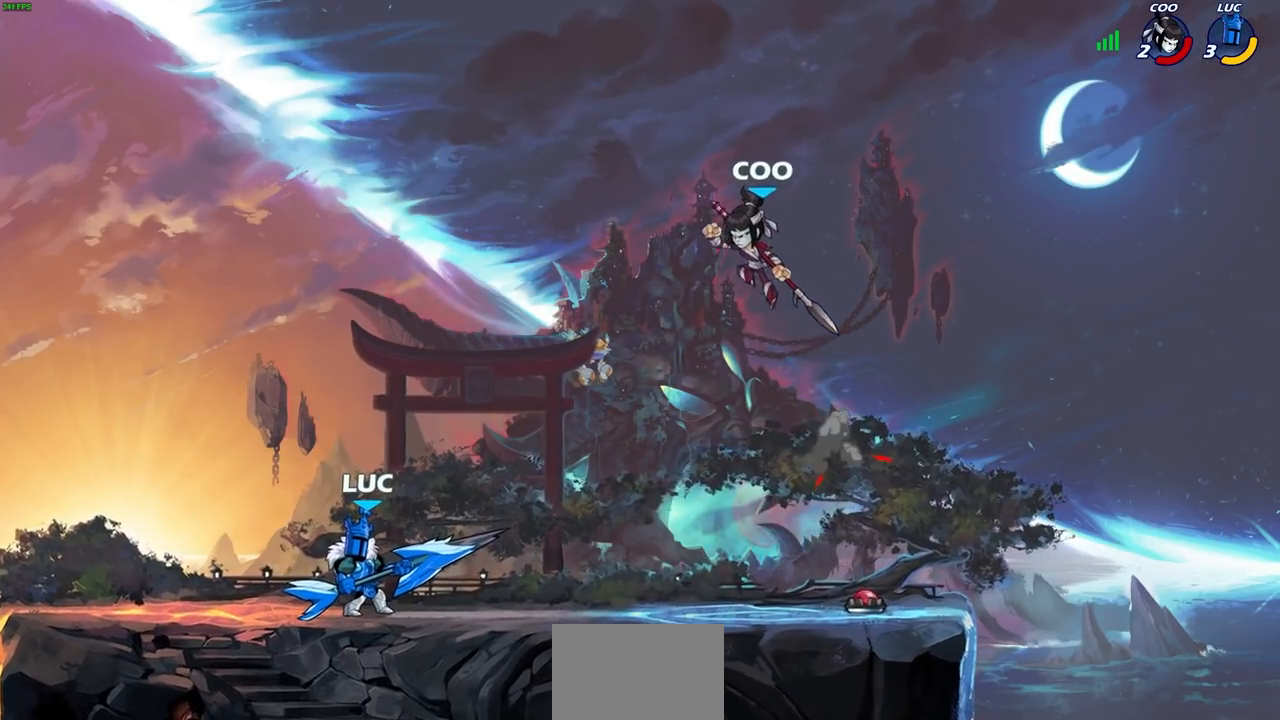
{"buttons": ["CIRCLE"], "left_stick": "left", "right_stick": "center", "events": [[50, "CROSS", "down"], [67, "R2", "down"], [83, "R2", "up"], [83, "left_stick", "up"], [167, "left_stick", "center"], [183, "CROSS", "up"], [333, "CIRCLE", "down"], [400, "left_stick", "left"]]}
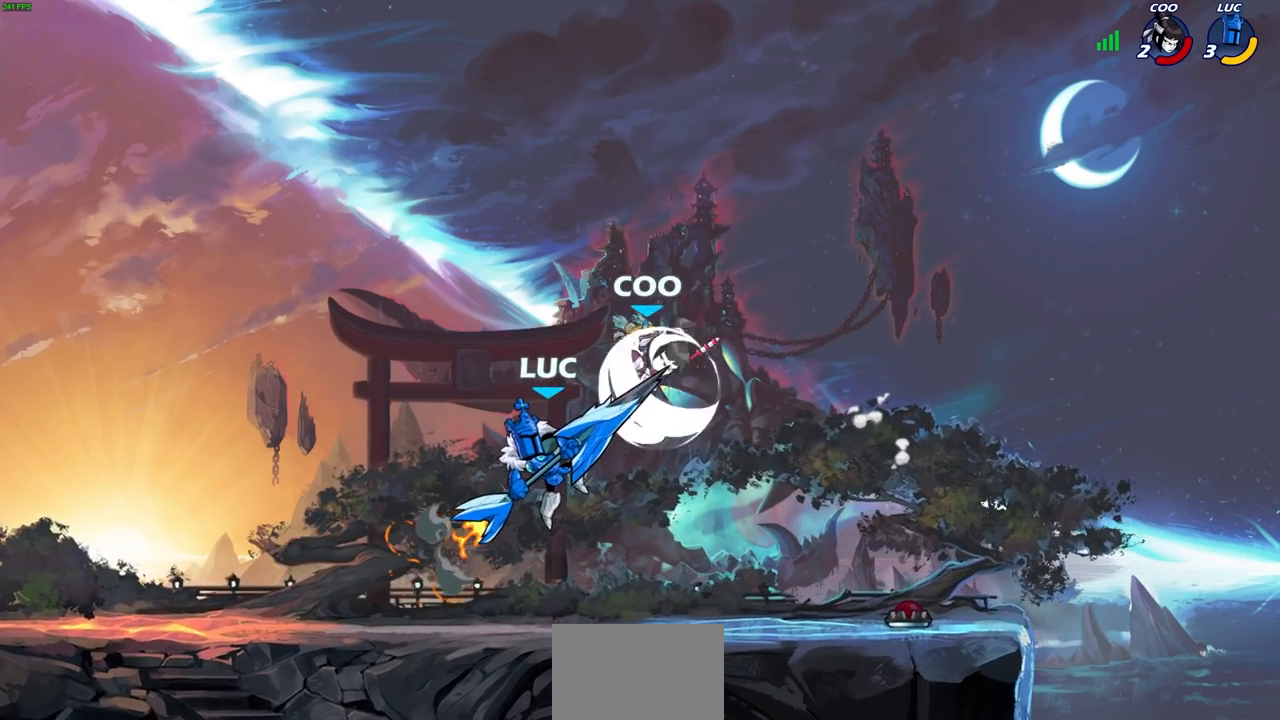
{"buttons": [], "left_stick": "center", "right_stick": "center", "events": [[50, "left_stick", "center"], [167, "CIRCLE", "up"]]}
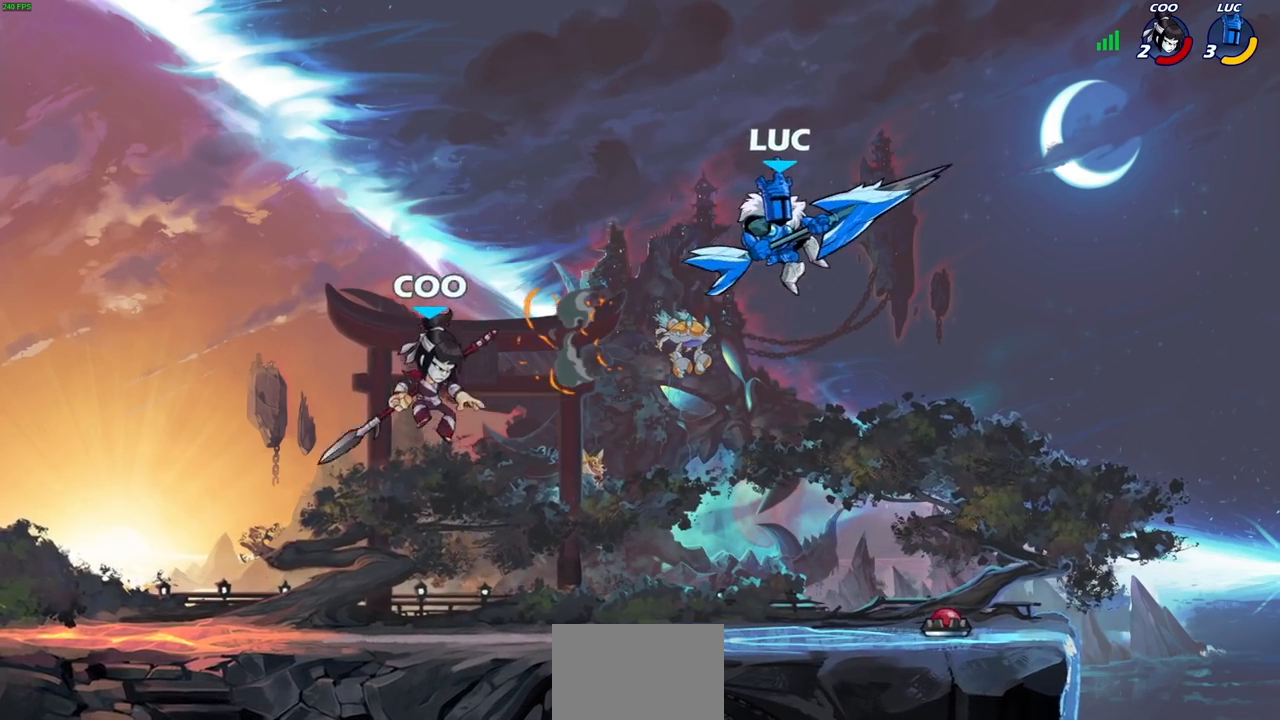
{"buttons": [], "left_stick": "up-left", "right_stick": "center", "events": [[67, "left_stick", "left"], [283, "left_stick", "down-left"], [333, "CROSS", "down"], [433, "CROSS", "up"], [433, "left_stick", "up-left"]]}
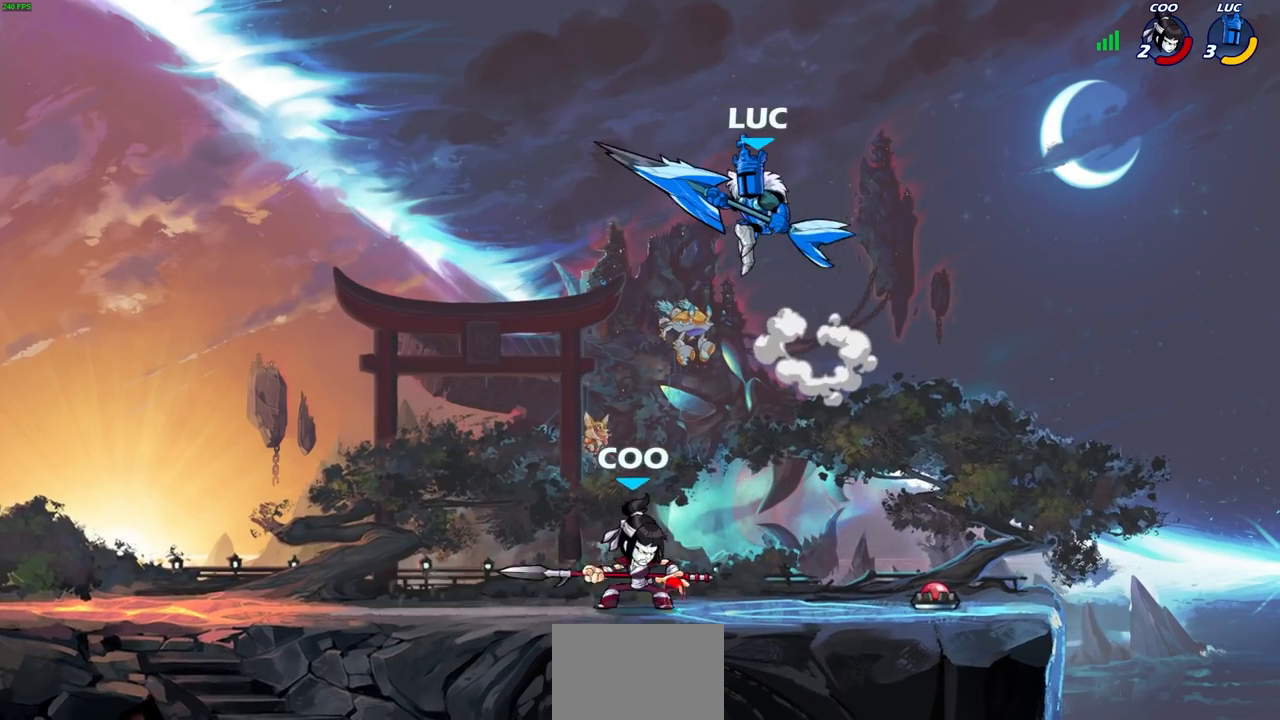
{"buttons": [], "left_stick": "right", "right_stick": "center", "events": [[100, "left_stick", "down-left"], [383, "left_stick", "up-right"], [467, "left_stick", "right"]]}
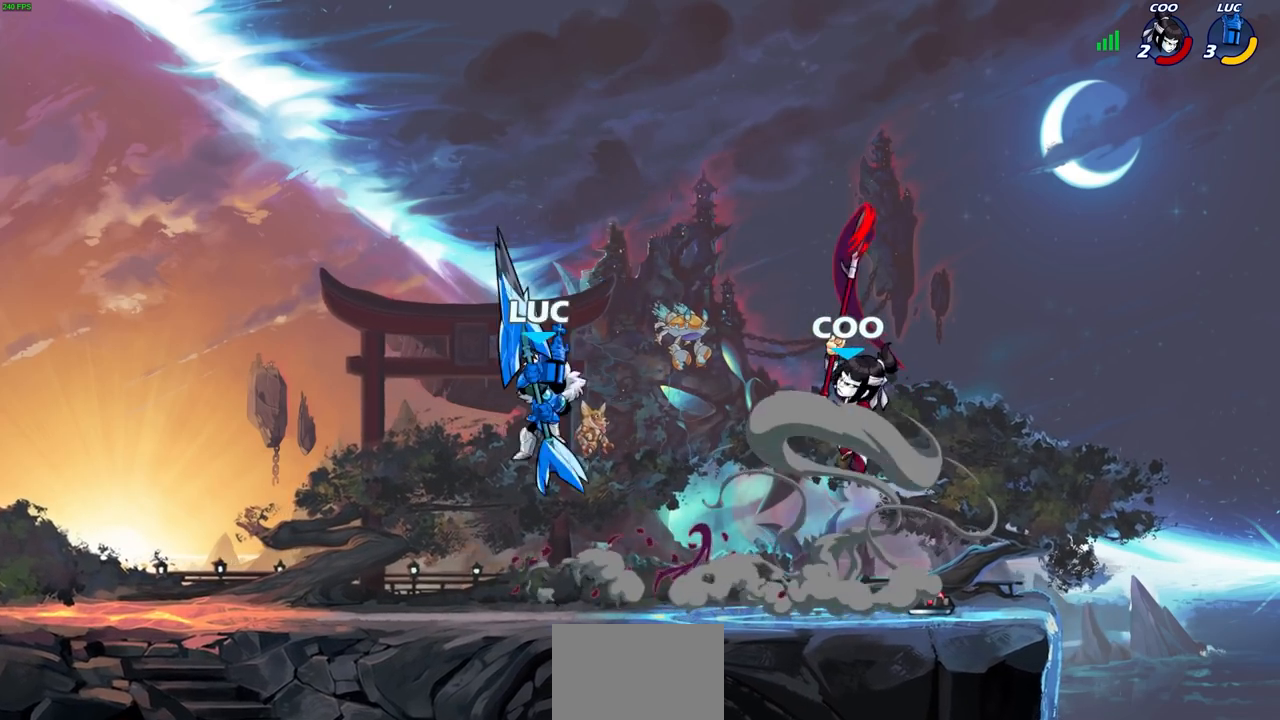
{"buttons": [], "left_stick": "right", "right_stick": "center", "events": [[100, "left_stick", "center"], [200, "left_stick", "right"], [217, "CROSS", "down"], [250, "SQUARE", "down"], [283, "CROSS", "up"], [300, "SQUARE", "up"]]}